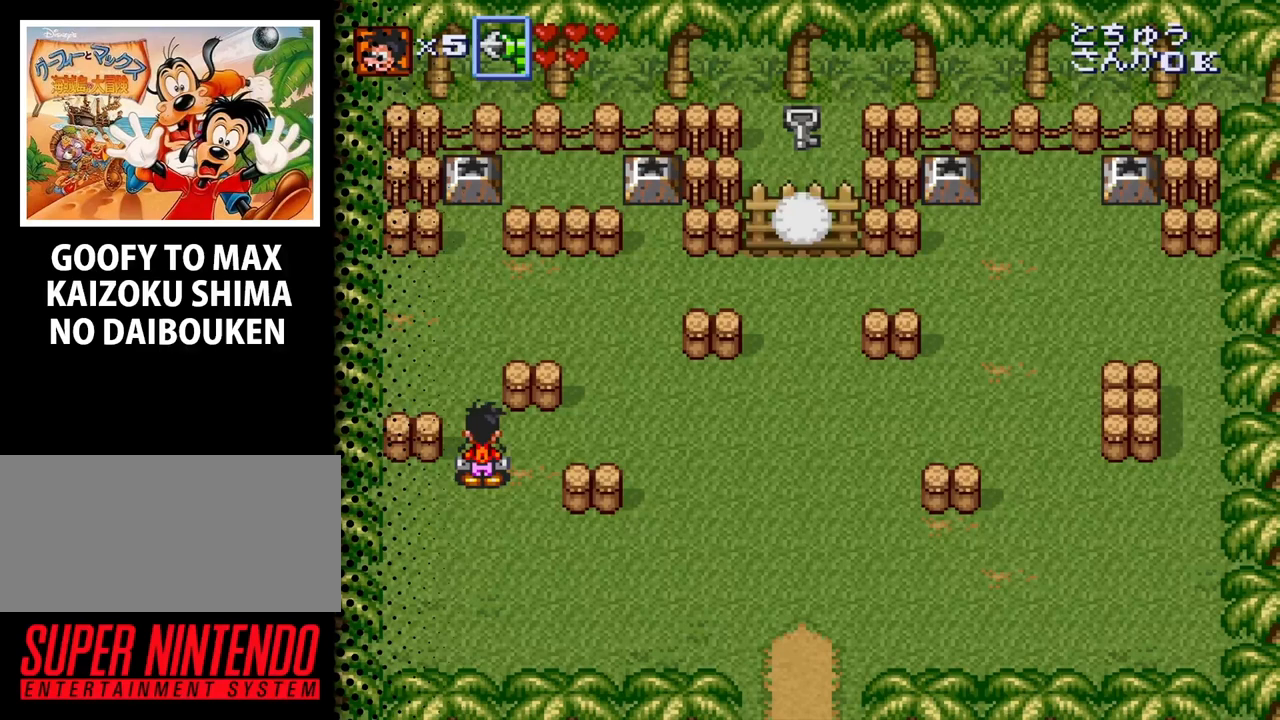
Gameplay with a controller (Nintendo layout); each line is a JSON object with the inputs held at the frame after it. "events" lists button and stick changes between this image and that frame as [ms after this image, input, new state], when the widget could be followed in between. Not read: L3 R3.
{"buttons": ["DPAD_RIGHT"], "events": [[233, "DPAD_RIGHT", "down"]]}
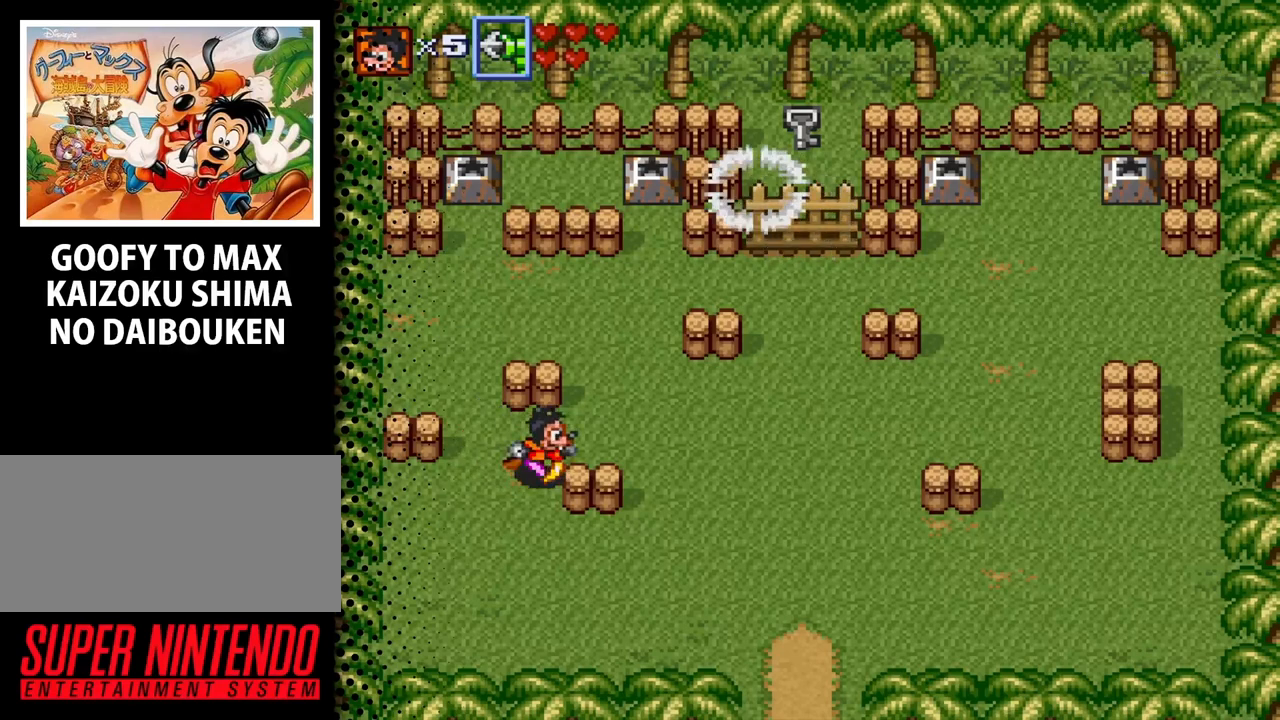
{"buttons": ["DPAD_UP", "DPAD_RIGHT"], "events": [[433, "DPAD_RIGHT", "up"], [433, "DPAD_UP", "down"], [467, "DPAD_RIGHT", "down"]]}
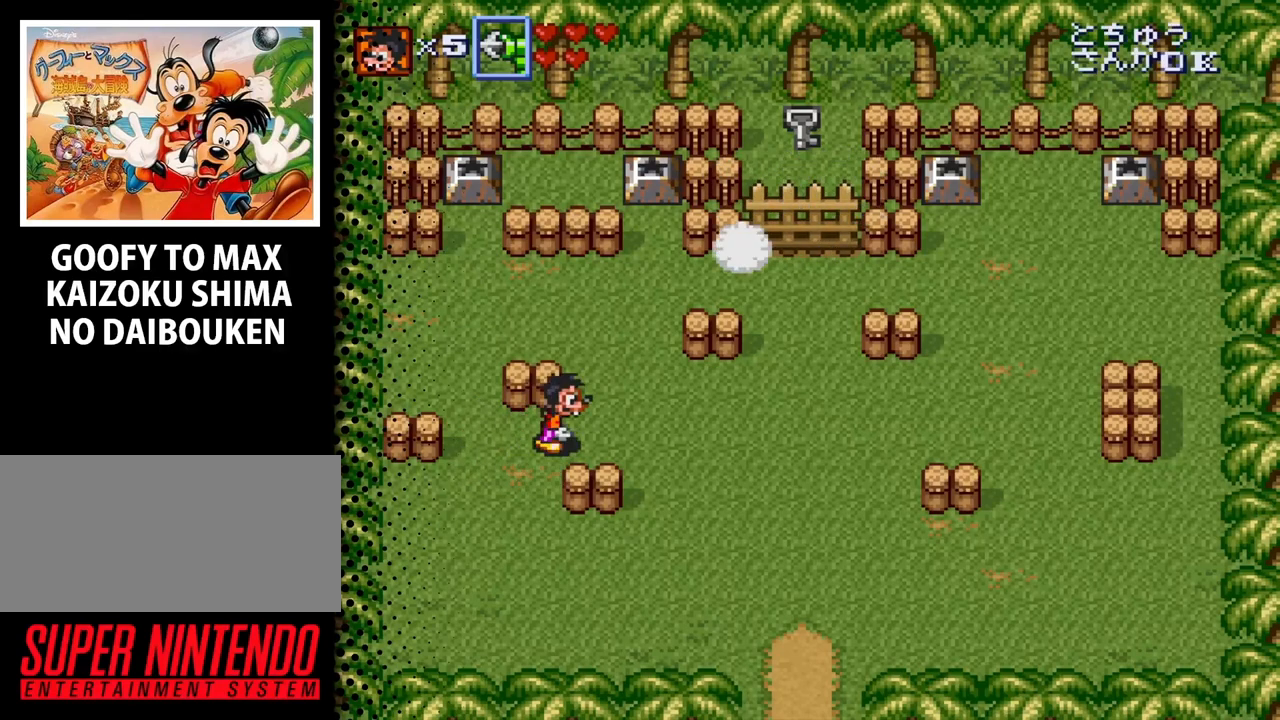
{"buttons": ["DPAD_RIGHT"], "events": [[33, "DPAD_UP", "up"]]}
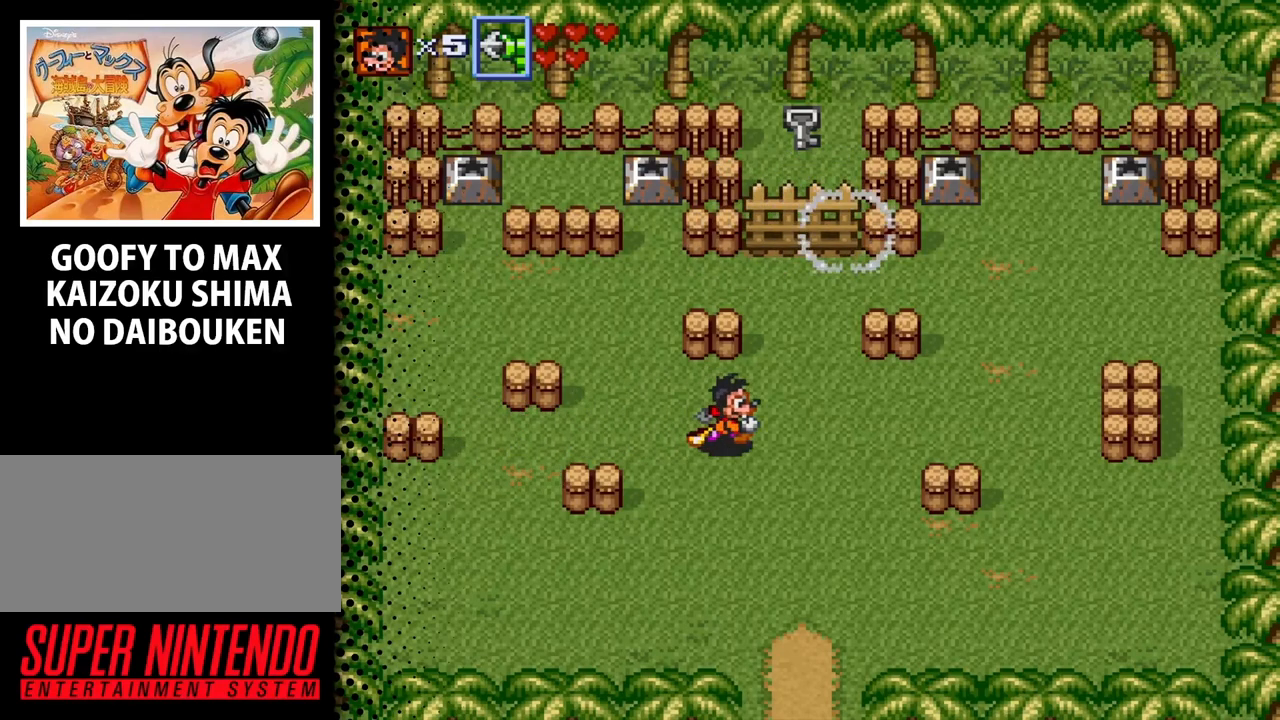
{"buttons": [], "events": [[200, "DPAD_RIGHT", "up"]]}
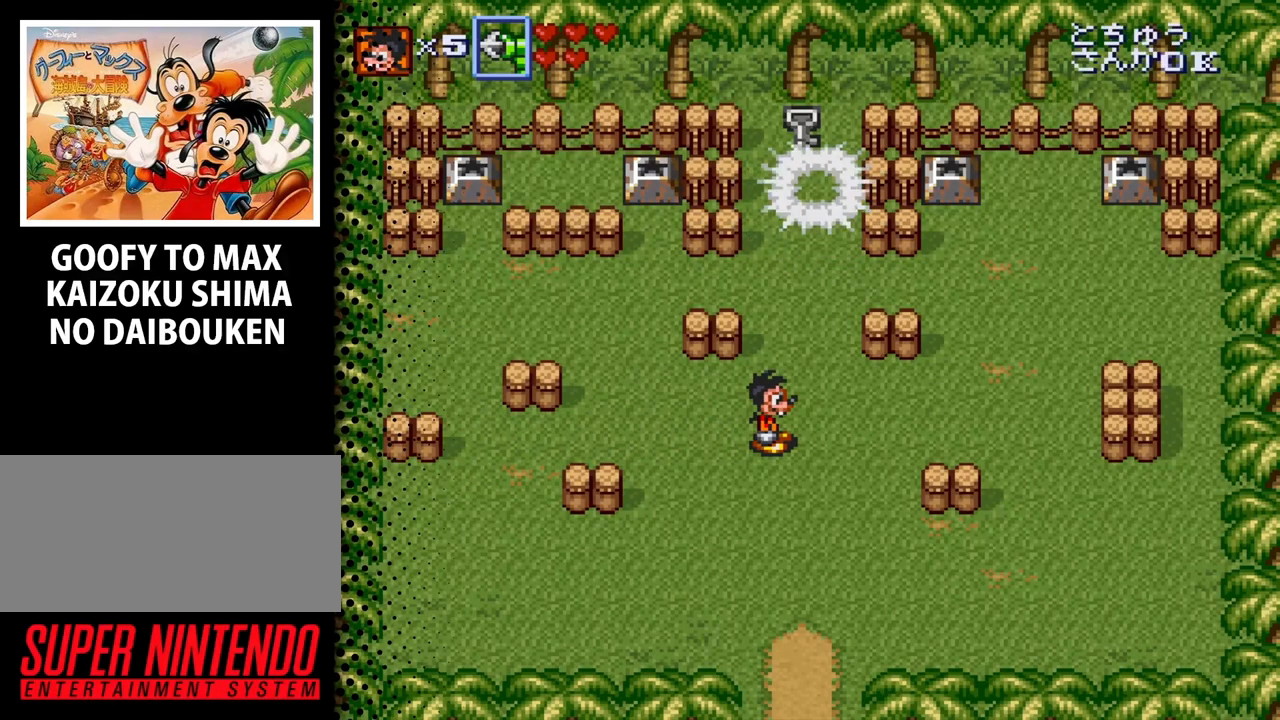
{"buttons": [], "events": []}
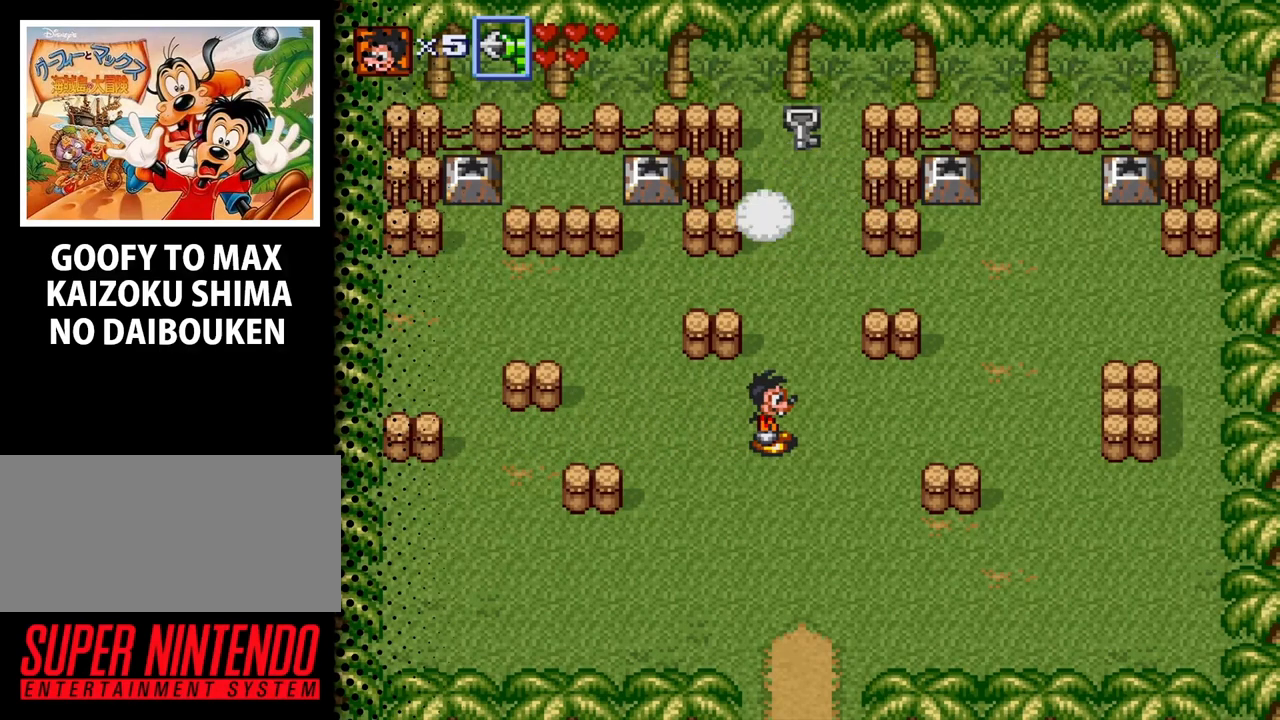
{"buttons": [], "events": []}
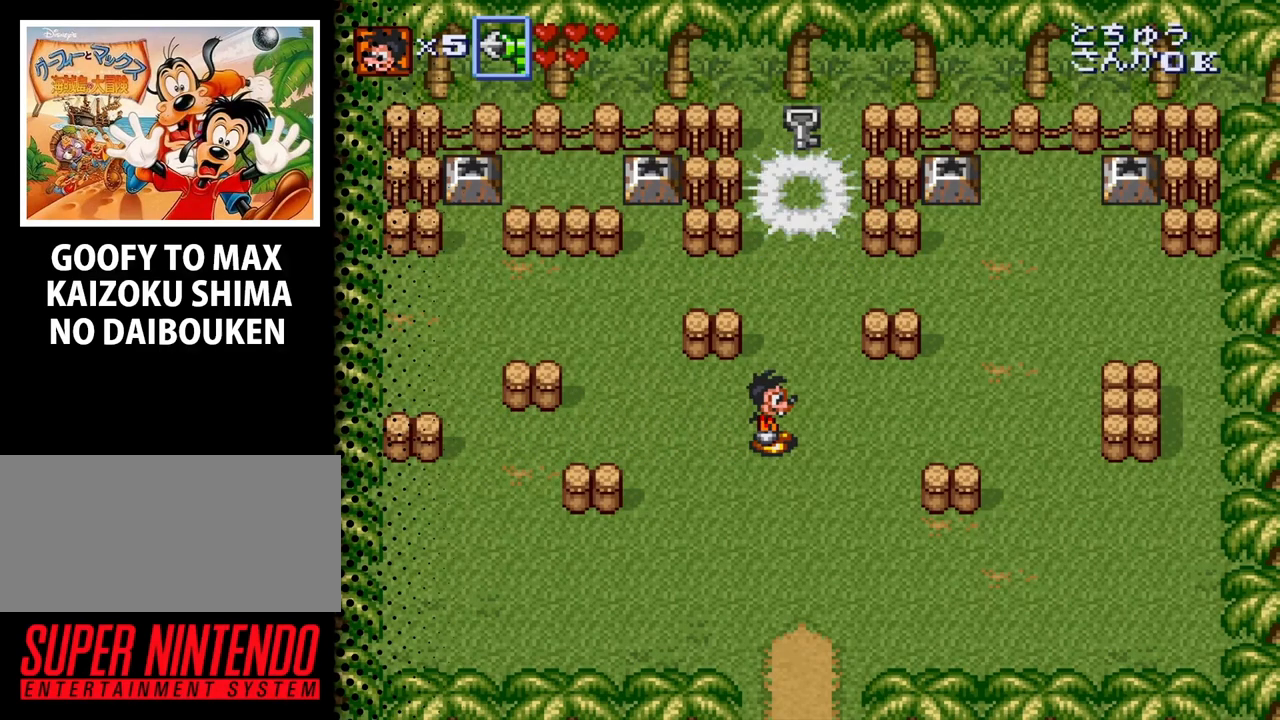
{"buttons": ["DPAD_UP"], "events": [[200, "DPAD_RIGHT", "down"], [300, "DPAD_RIGHT", "up"], [500, "DPAD_UP", "down"]]}
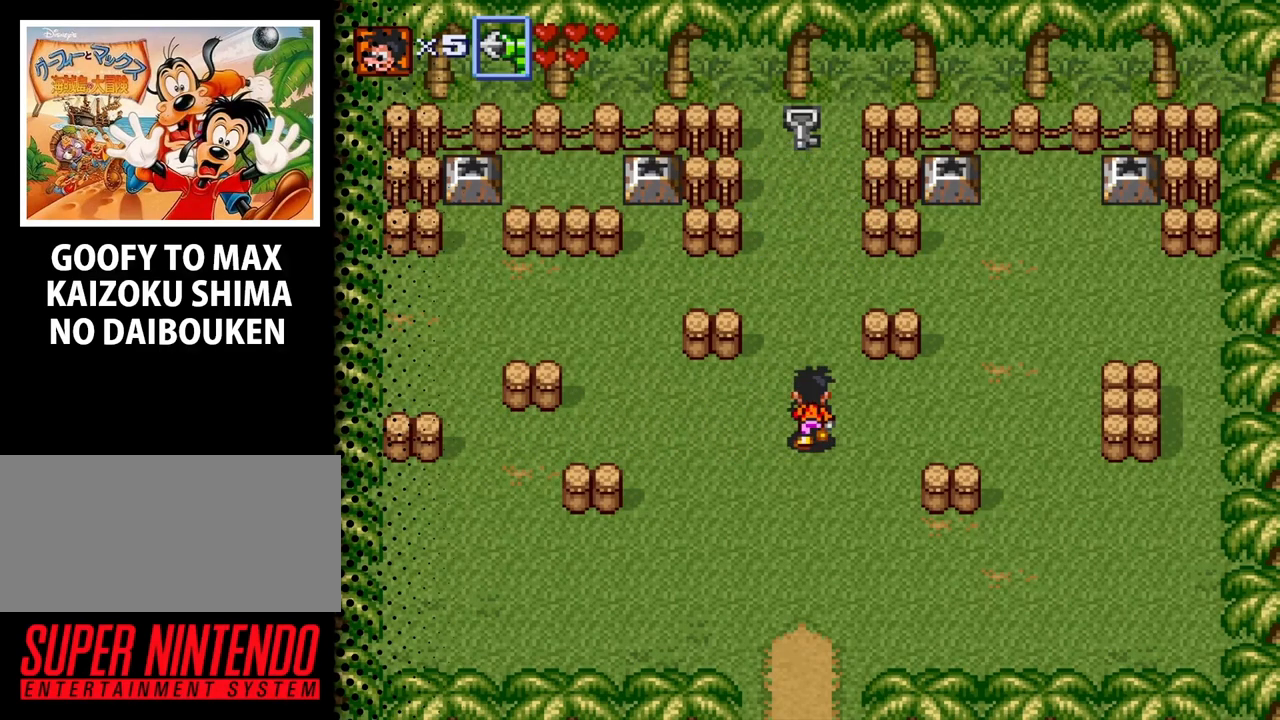
{"buttons": ["DPAD_UP"], "events": []}
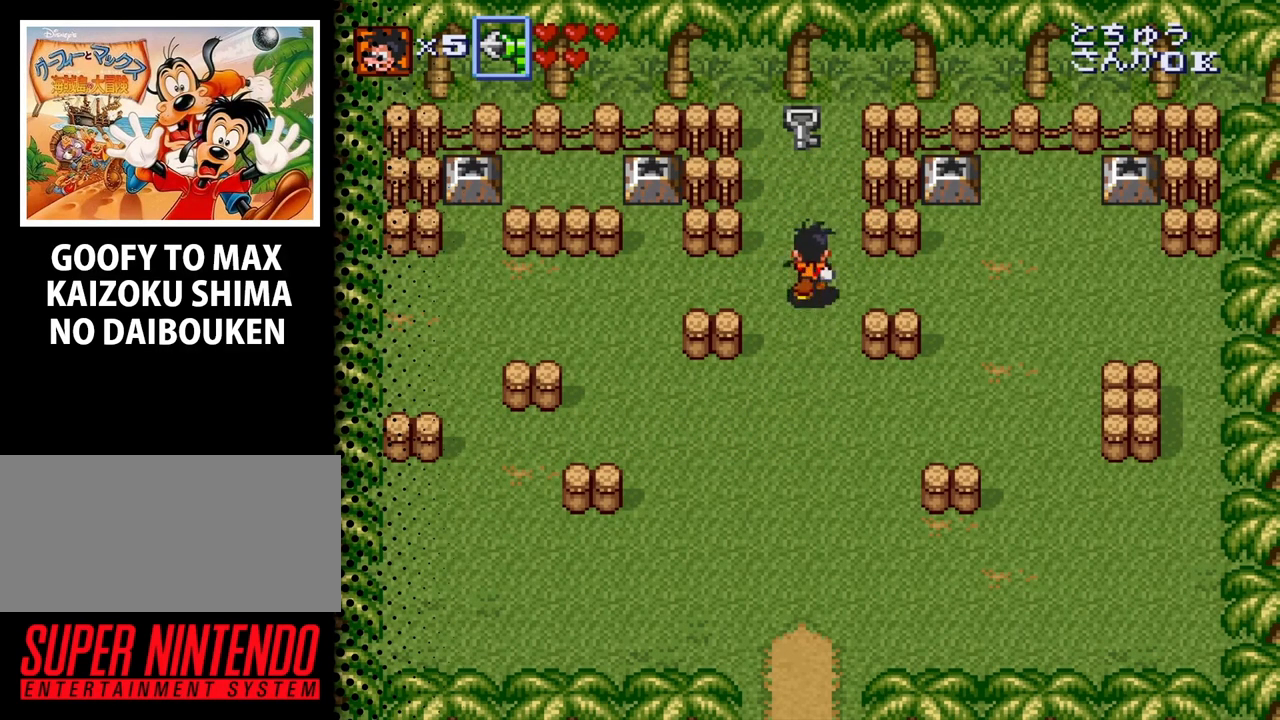
{"buttons": ["DPAD_UP"], "events": []}
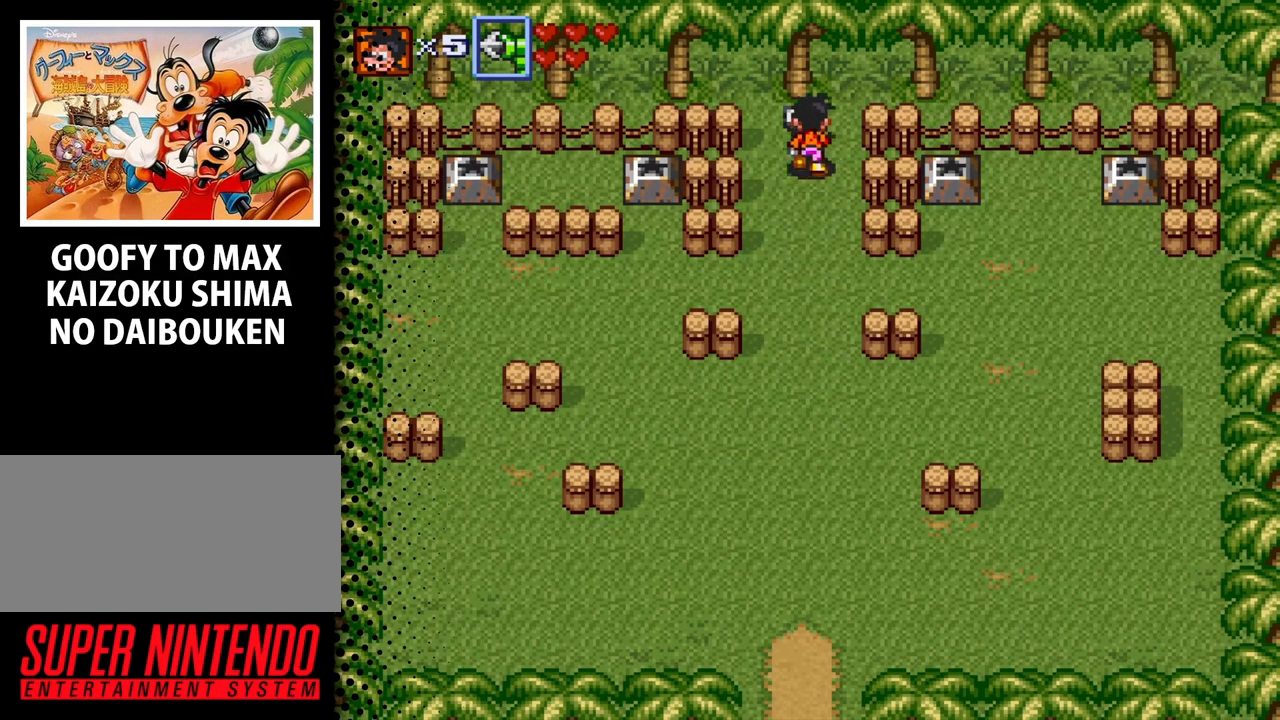
{"buttons": ["B"], "events": [[133, "DPAD_UP", "up"], [433, "B", "down"]]}
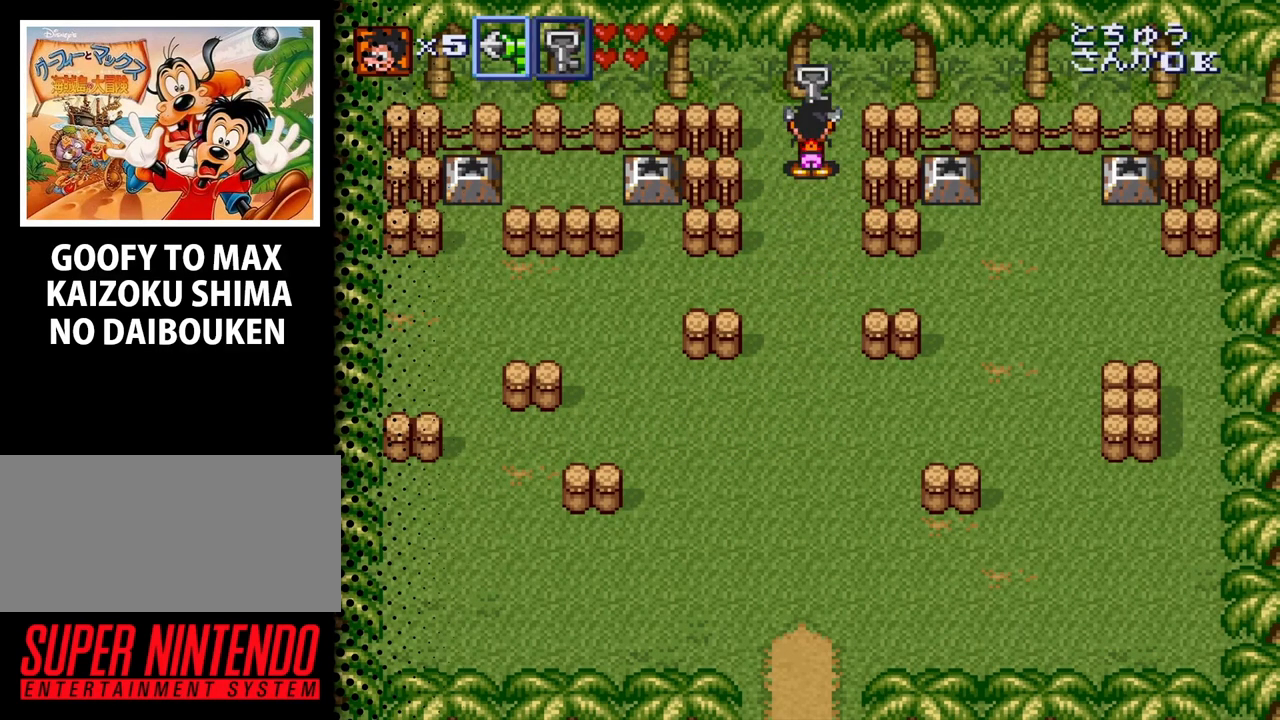
{"buttons": [], "events": [[100, "B", "up"]]}
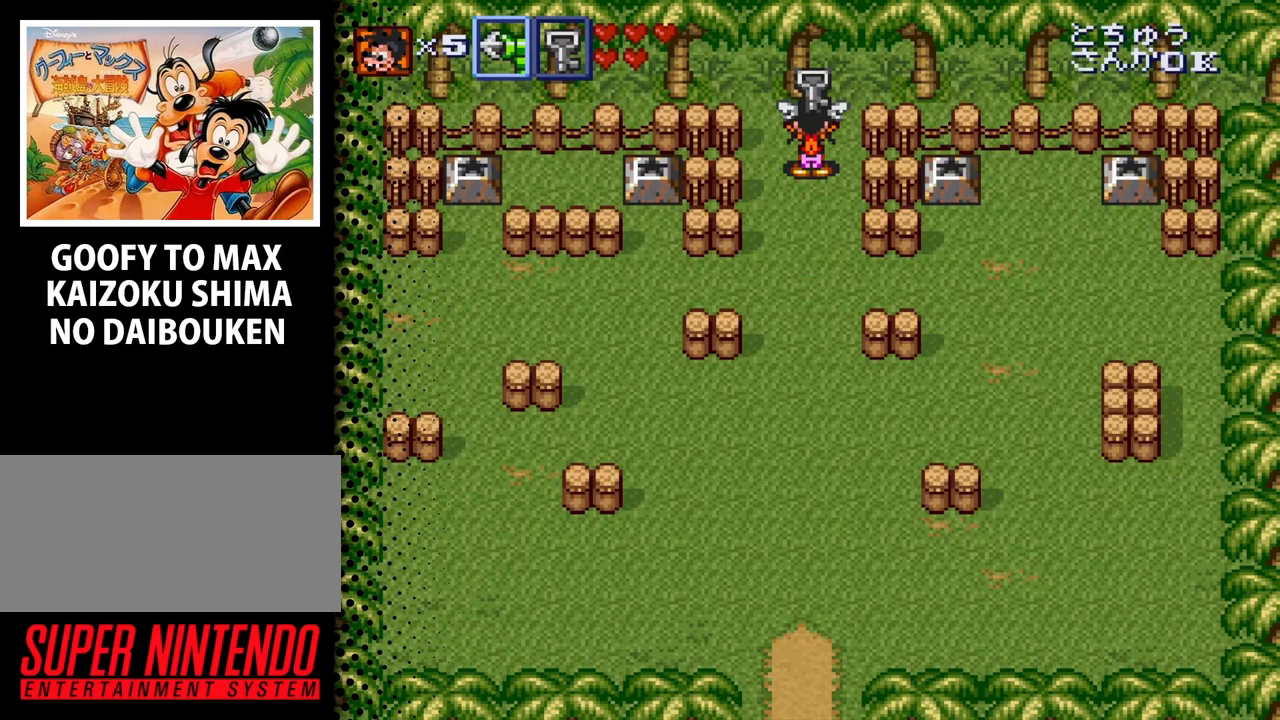
{"buttons": ["DPAD_DOWN"], "events": [[367, "DPAD_DOWN", "down"]]}
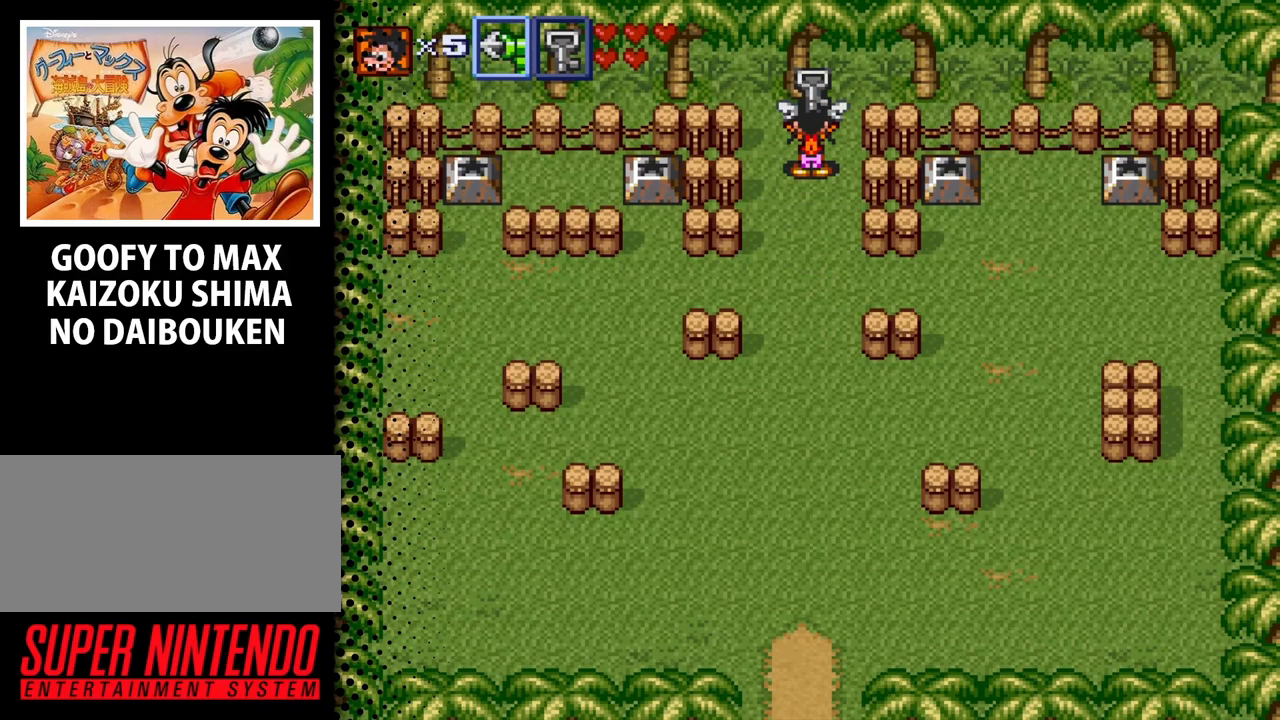
{"buttons": ["DPAD_DOWN"], "events": []}
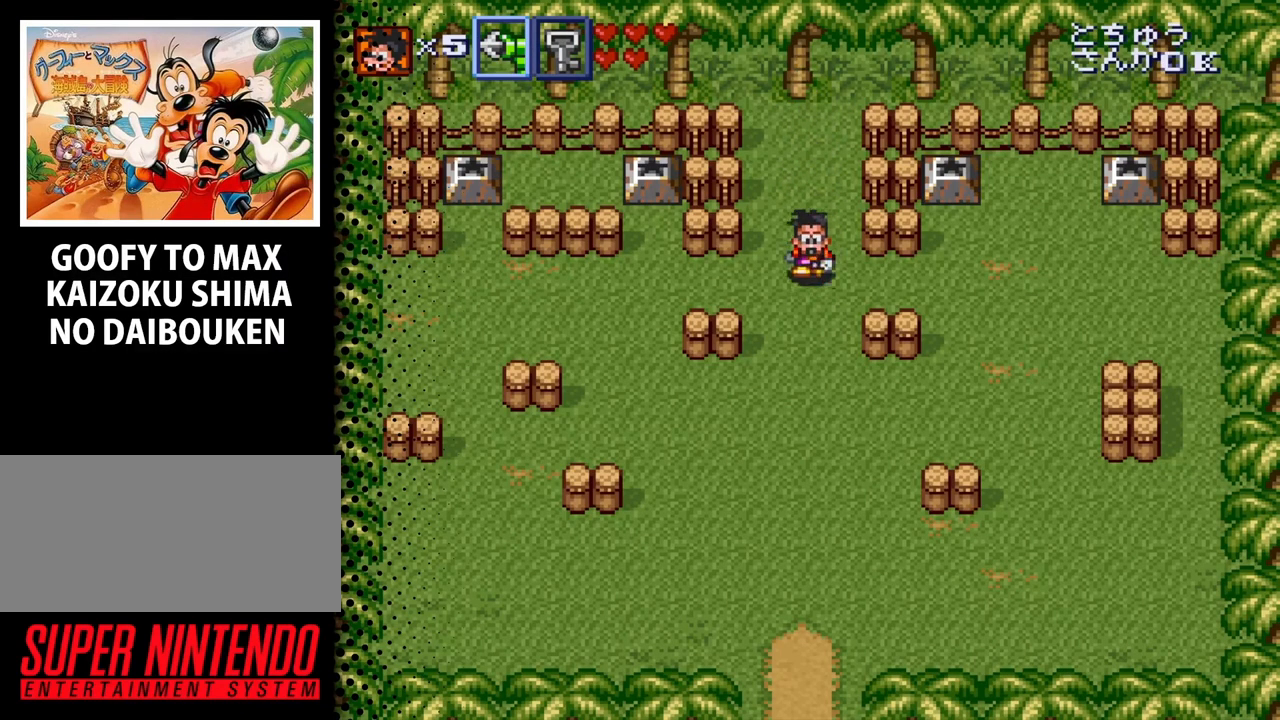
{"buttons": ["DPAD_DOWN"], "events": []}
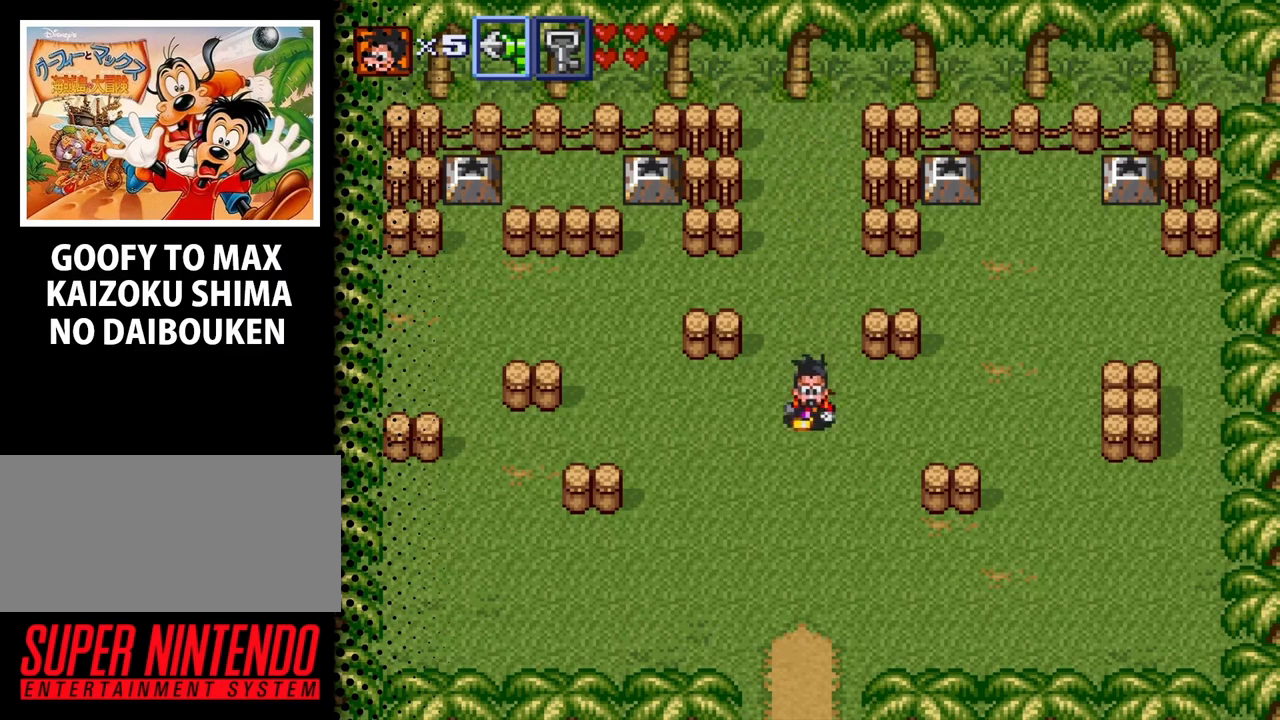
{"buttons": ["DPAD_DOWN"], "events": []}
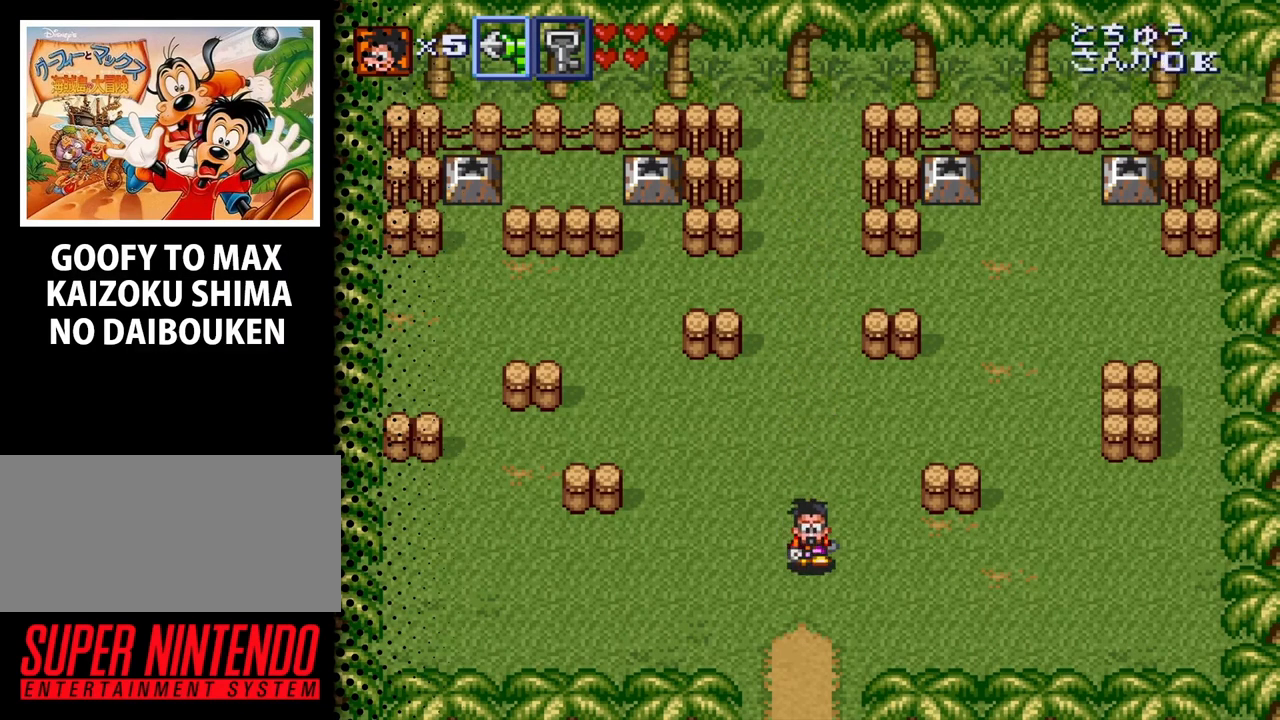
{"buttons": [], "events": [[400, "DPAD_DOWN", "up"]]}
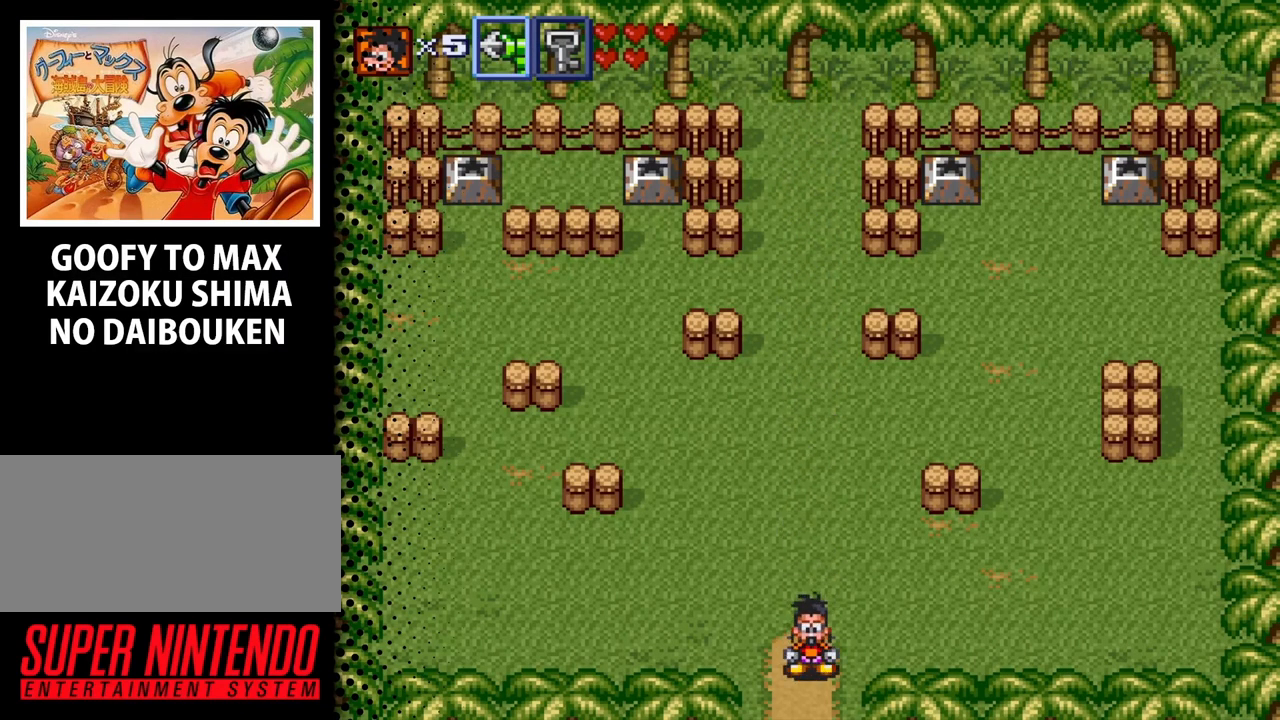
{"buttons": ["DPAD_DOWN"], "events": [[300, "DPAD_DOWN", "down"]]}
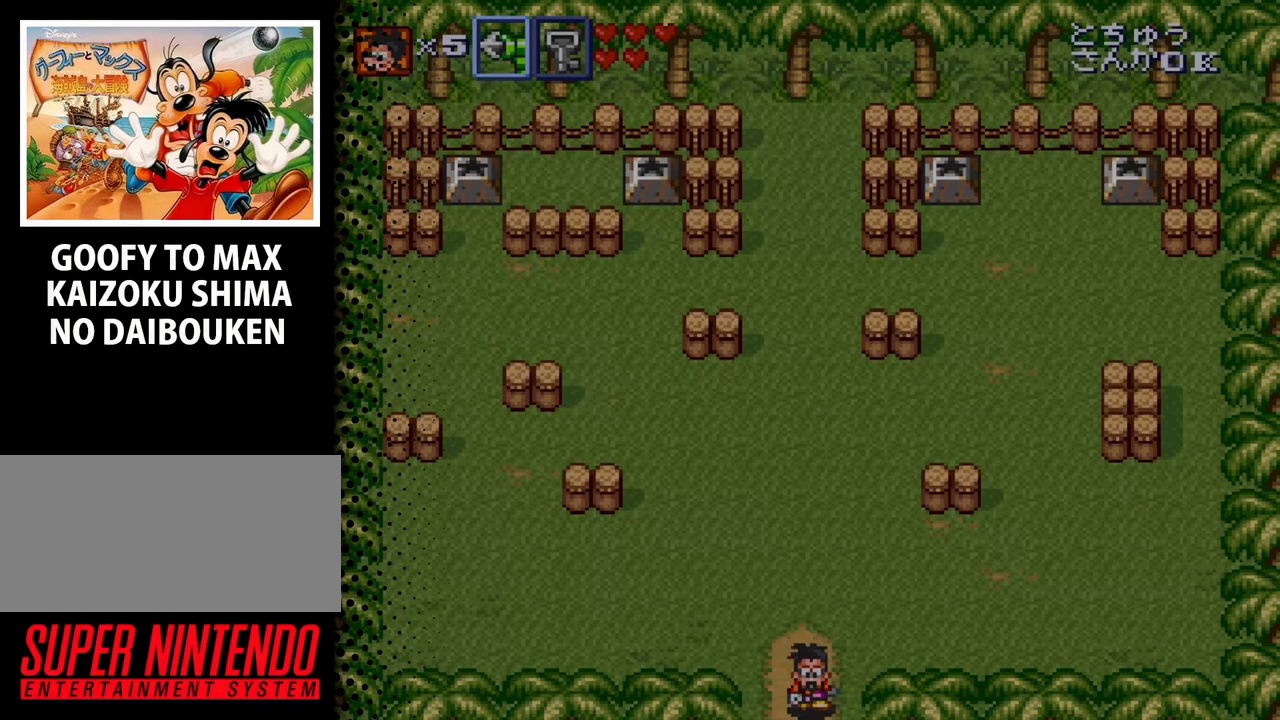
{"buttons": [], "events": [[233, "DPAD_DOWN", "up"]]}
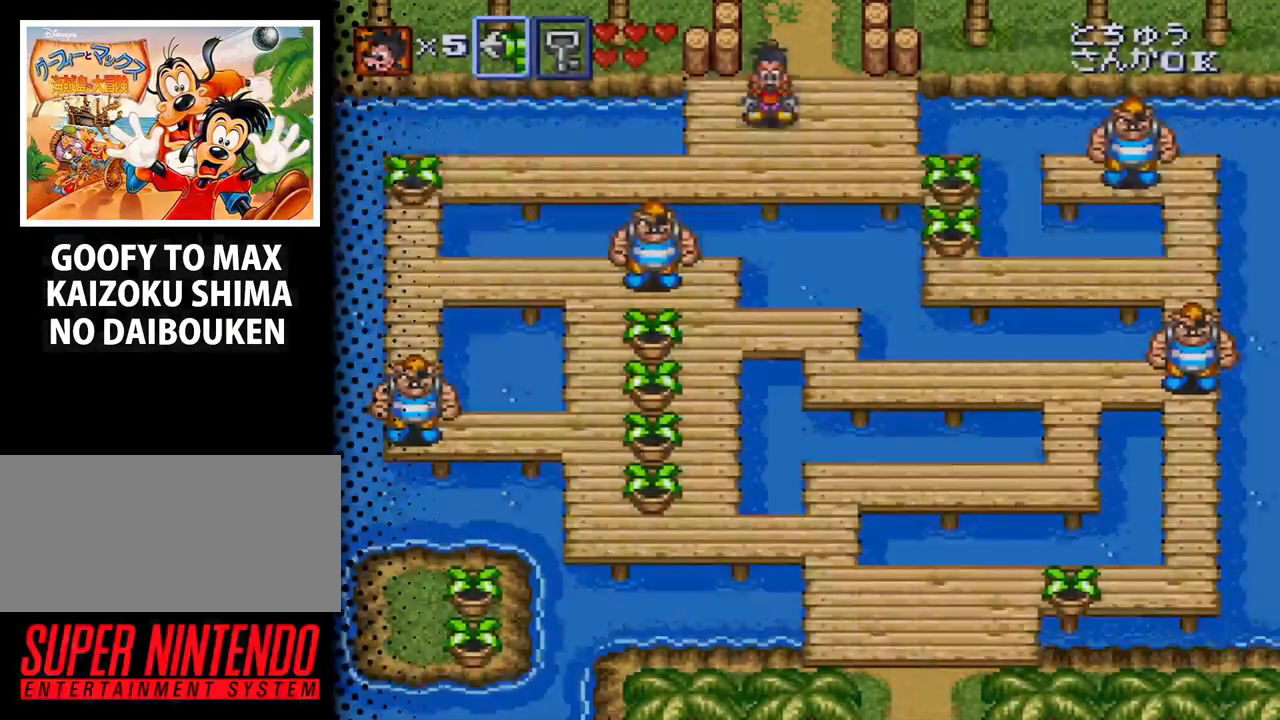
{"buttons": ["DPAD_RIGHT"], "events": [[67, "DPAD_DOWN", "down"], [300, "DPAD_RIGHT", "down"], [367, "DPAD_DOWN", "up"]]}
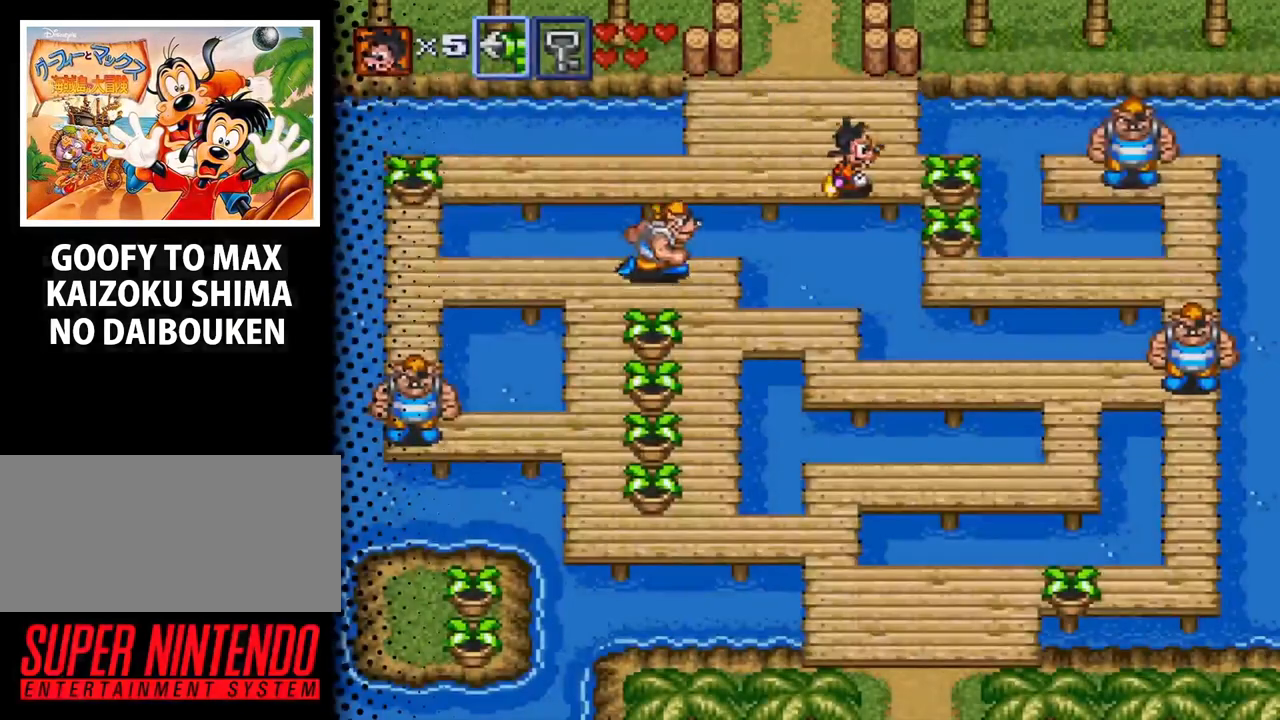
{"buttons": [], "events": [[300, "B", "down"], [367, "DPAD_RIGHT", "up"], [433, "B", "up"]]}
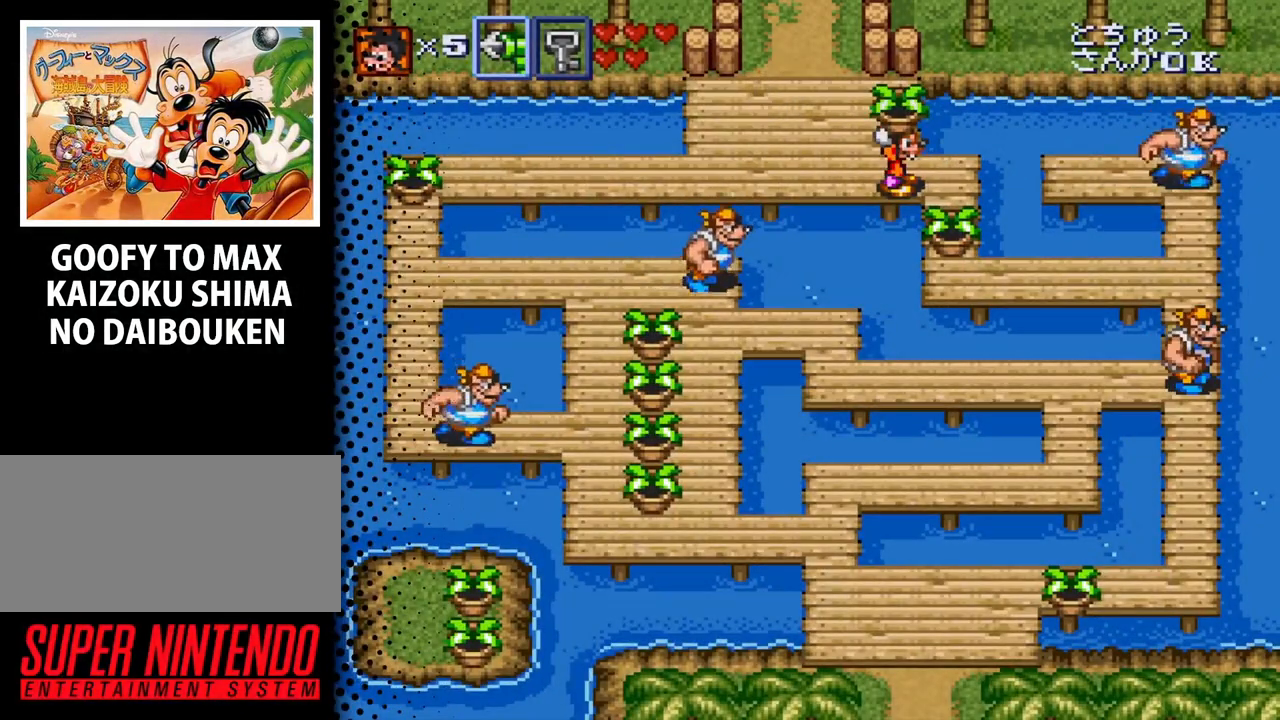
{"buttons": ["Y"], "events": [[67, "DPAD_RIGHT", "down"], [133, "B", "down"], [267, "B", "up"], [333, "DPAD_RIGHT", "up"], [467, "Y", "down"]]}
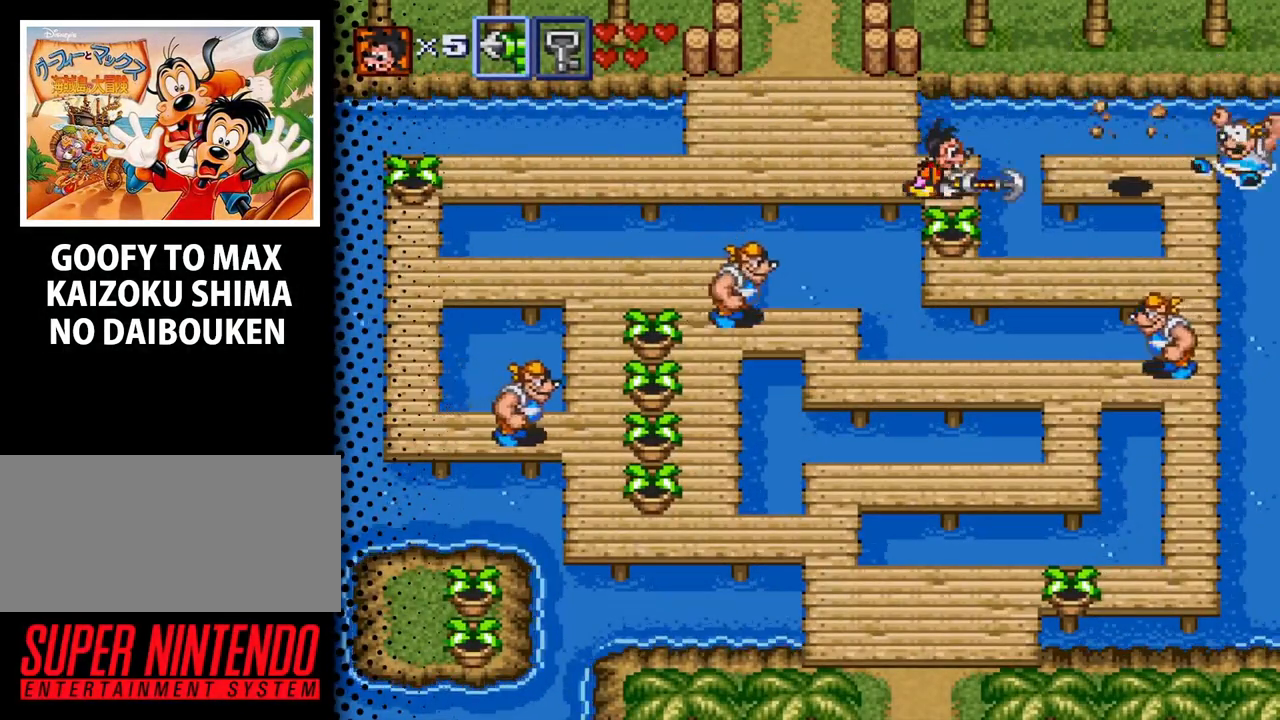
{"buttons": [], "events": [[333, "Y", "up"]]}
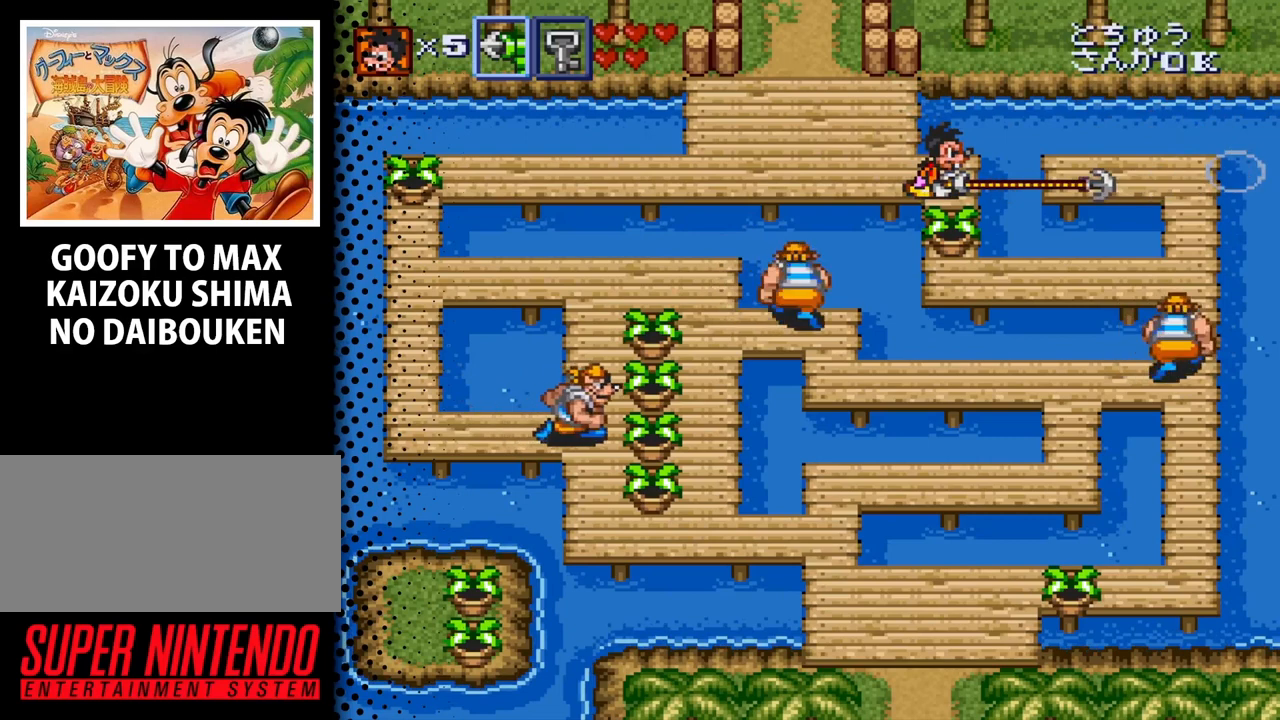
{"buttons": ["B", "DPAD_DOWN"], "events": [[100, "DPAD_RIGHT", "down"], [133, "DPAD_DOWN", "down"], [233, "DPAD_RIGHT", "up"], [433, "B", "down"]]}
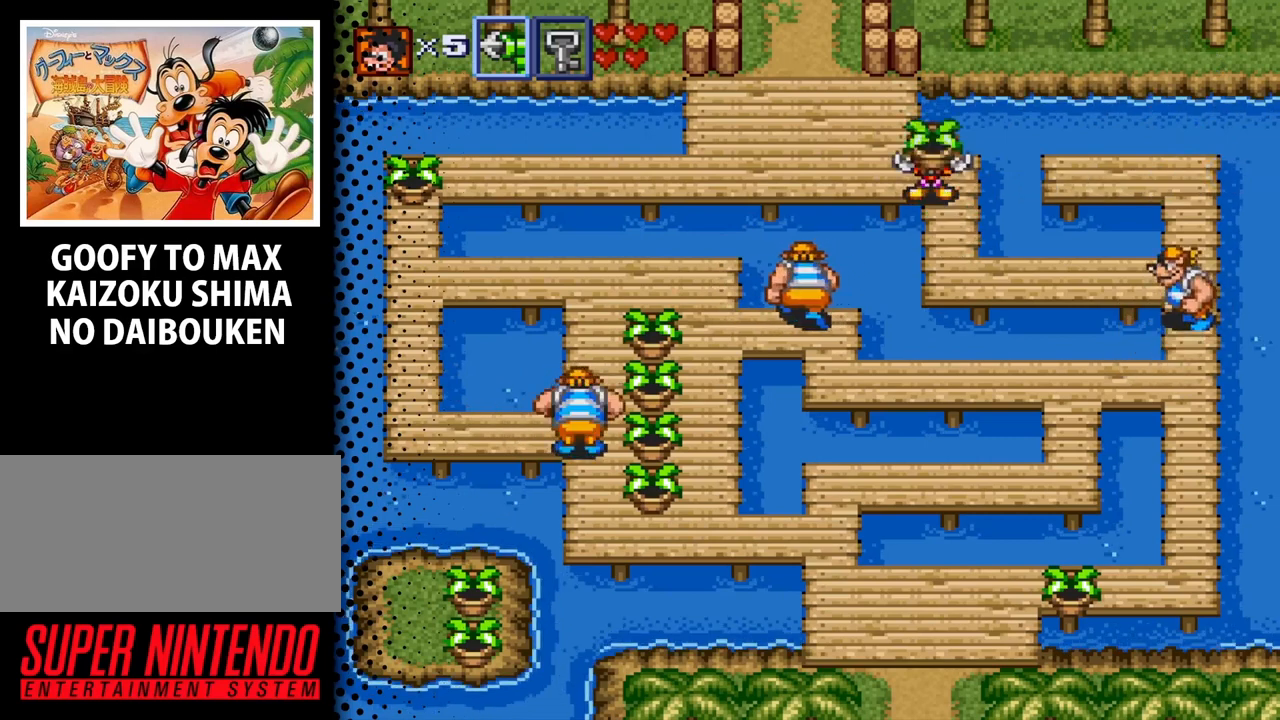
{"buttons": ["DPAD_DOWN"], "events": [[67, "B", "up"]]}
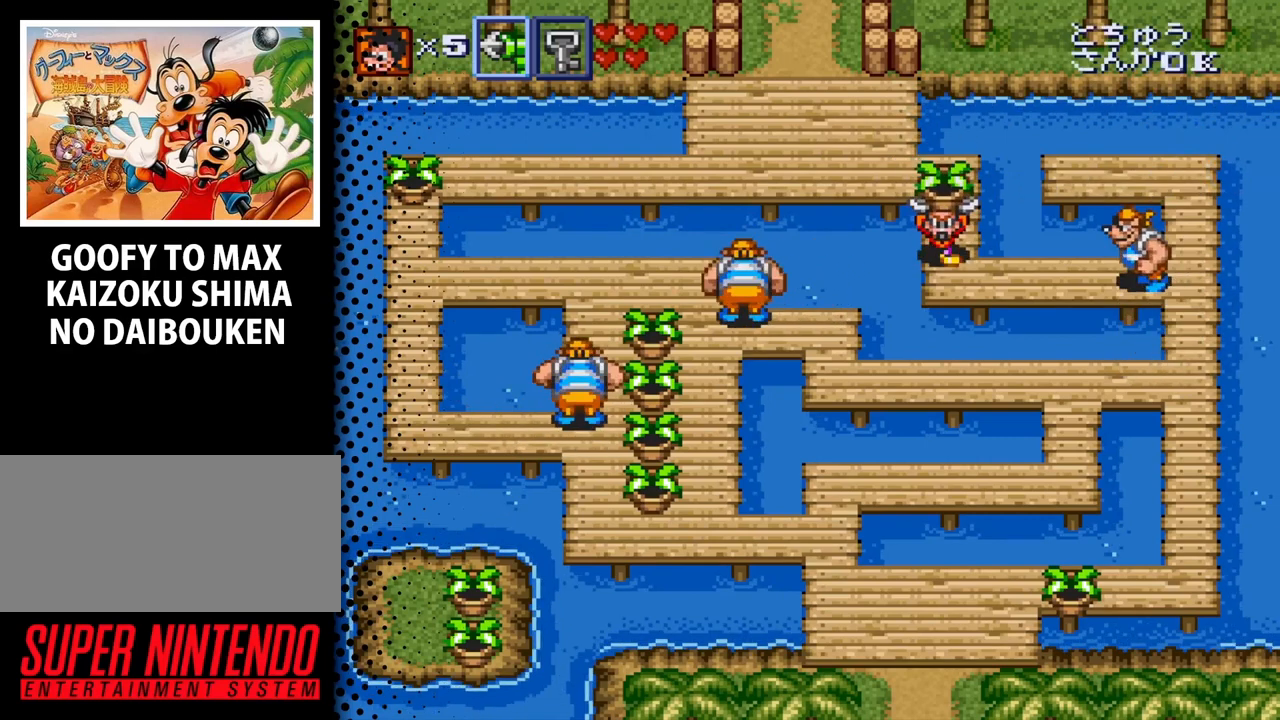
{"buttons": [], "events": [[167, "DPAD_RIGHT", "down"], [200, "B", "down"], [233, "DPAD_DOWN", "up"], [333, "B", "up"], [500, "DPAD_RIGHT", "up"]]}
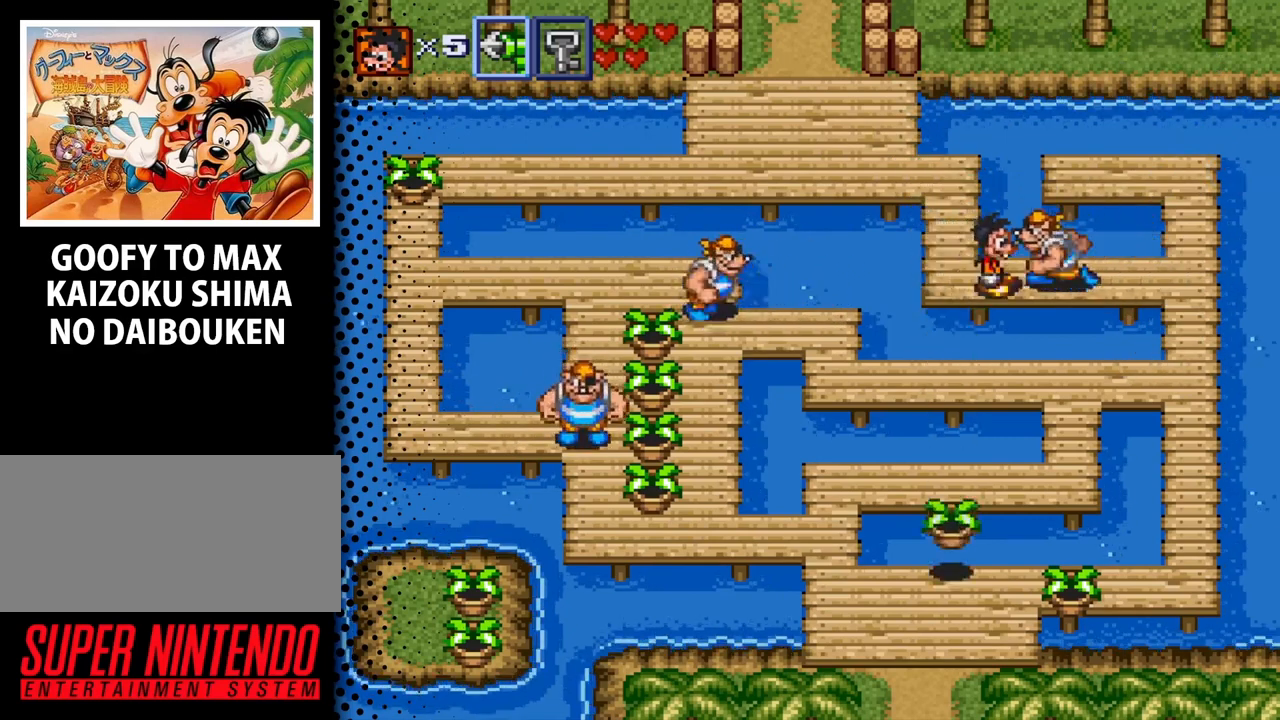
{"buttons": ["DPAD_UP"], "events": [[100, "DPAD_LEFT", "down"], [100, "Y", "down"], [167, "DPAD_UP", "down"], [267, "Y", "up"], [500, "DPAD_LEFT", "up"]]}
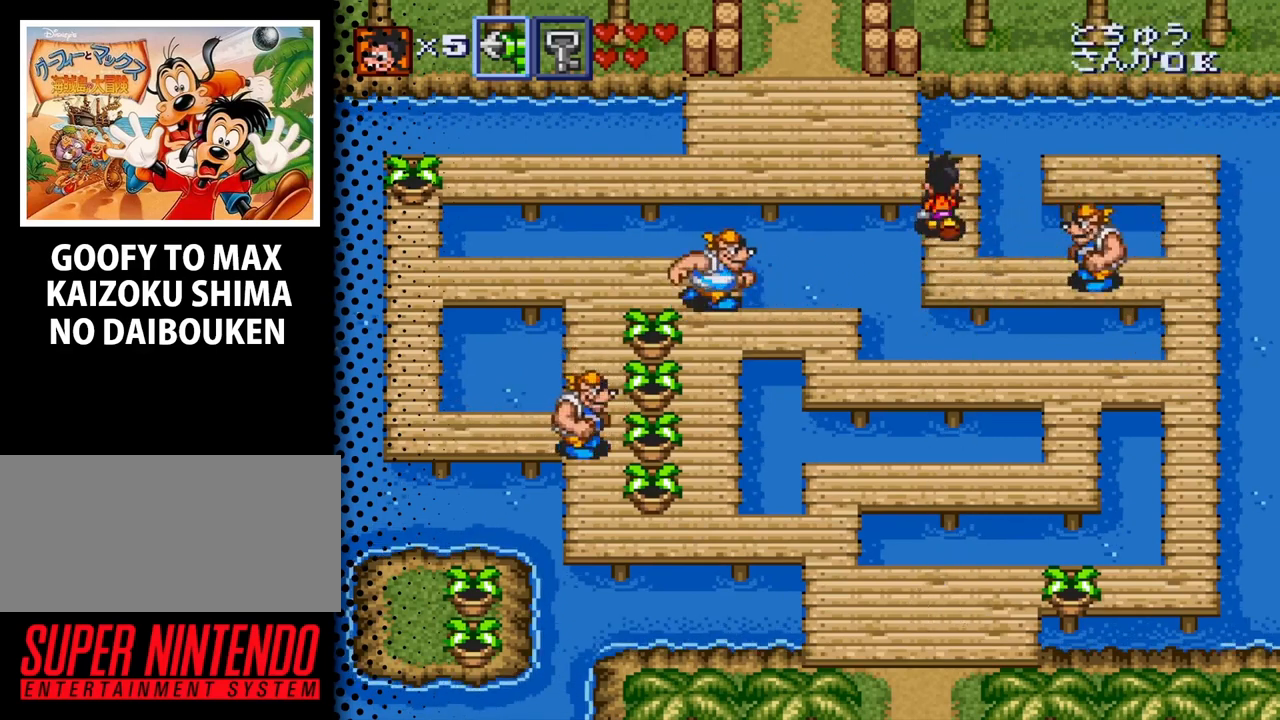
{"buttons": ["DPAD_UP"], "events": [[67, "DPAD_LEFT", "down"], [233, "DPAD_UP", "up"], [300, "DPAD_DOWN", "down"], [333, "DPAD_LEFT", "up"], [367, "DPAD_RIGHT", "down"], [500, "DPAD_DOWN", "up"], [500, "DPAD_RIGHT", "up"], [500, "DPAD_UP", "down"]]}
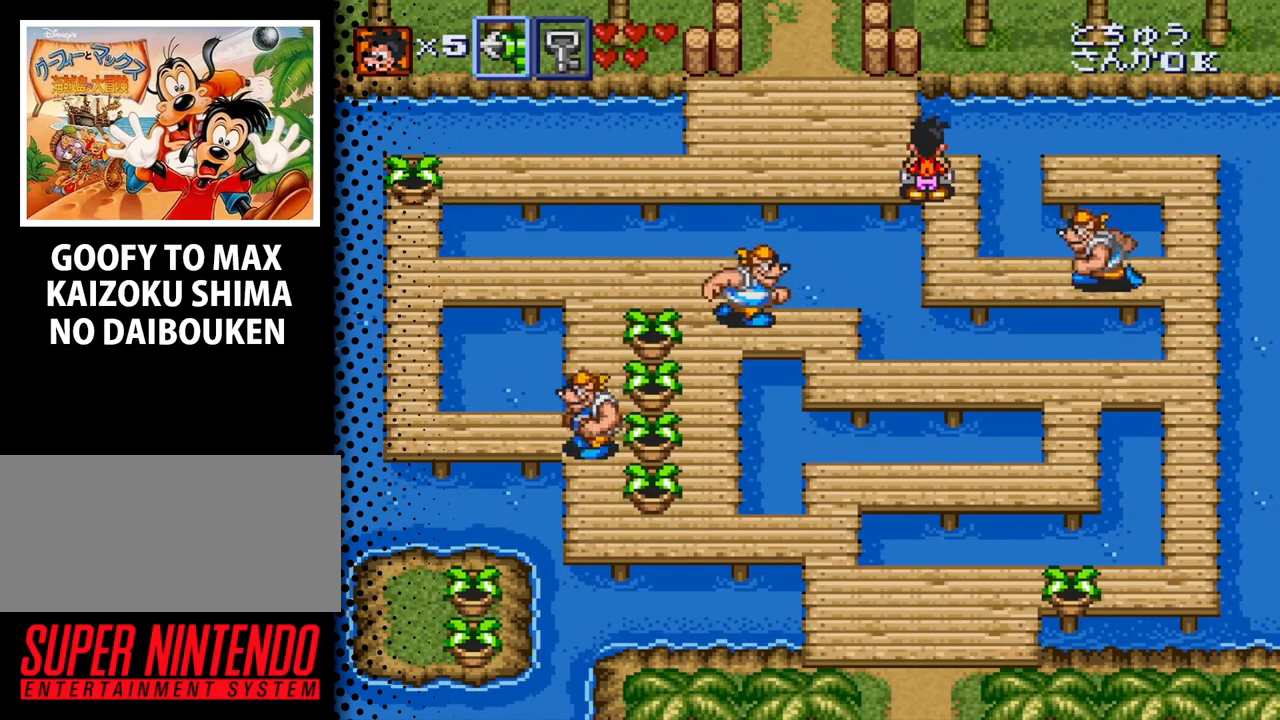
{"buttons": ["DPAD_DOWN"], "events": [[33, "DPAD_UP", "up"], [233, "DPAD_RIGHT", "down"], [300, "DPAD_RIGHT", "up"], [500, "DPAD_DOWN", "down"]]}
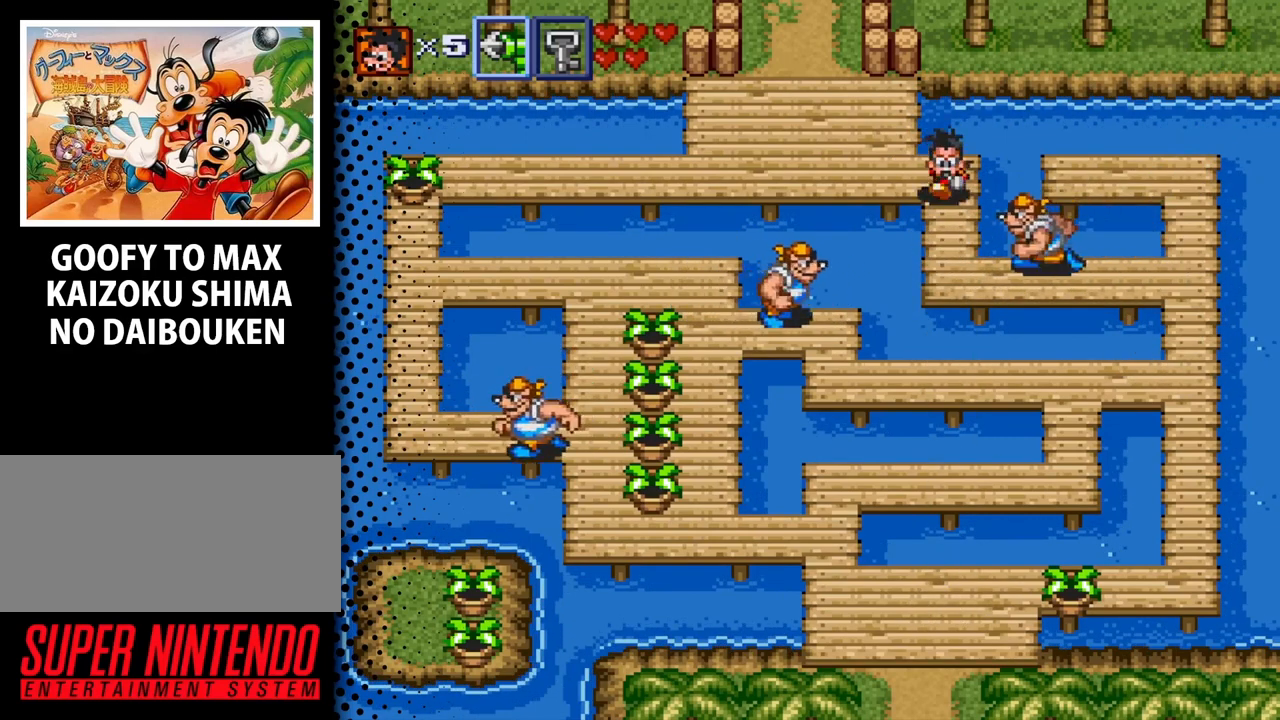
{"buttons": [], "events": [[100, "DPAD_DOWN", "up"]]}
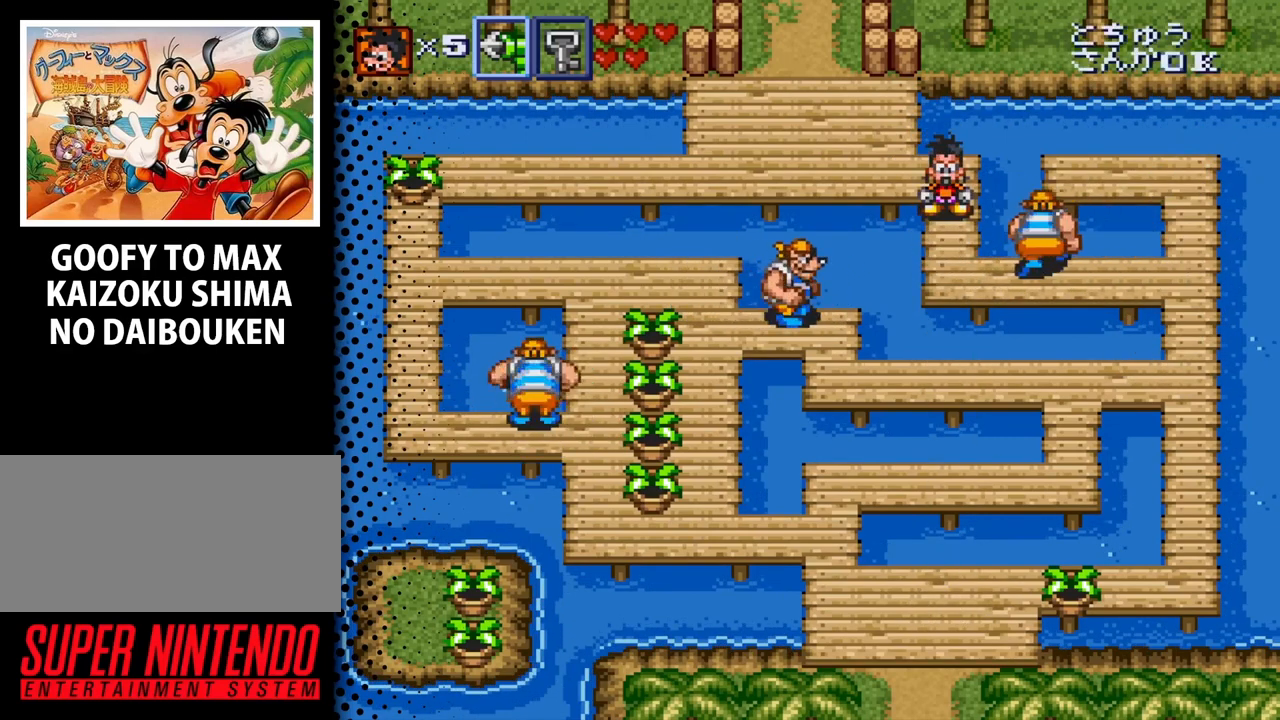
{"buttons": ["DPAD_DOWN"], "events": [[367, "DPAD_DOWN", "down"]]}